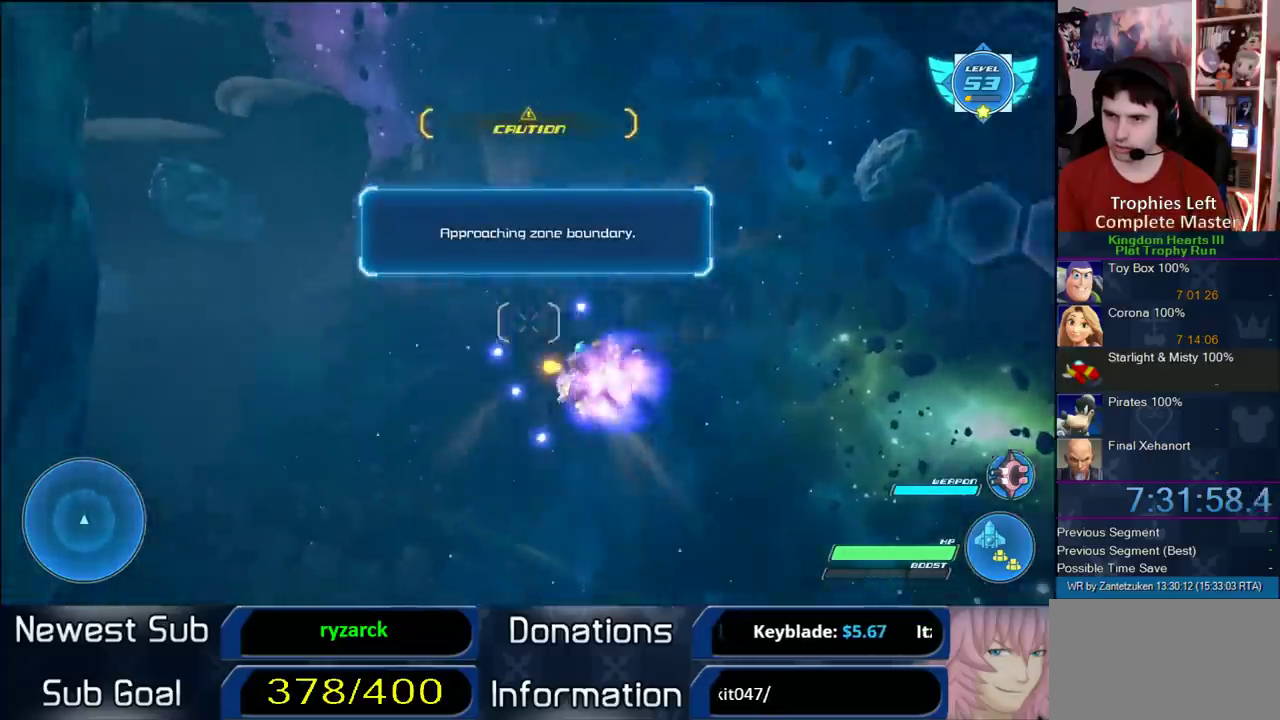
Gameplay with a controller (PlayStation layout); each line is a JSON object with the inputs held at the frame after it. "events" lists button and stick changes between this image and that frame as [ms after this image, input, new state], when the widget could be followed in between.
{"buttons": ["R2"], "left_stick": "left", "right_stick": "center", "events": [[383, "left_stick", "right"], [467, "left_stick", "left"]]}
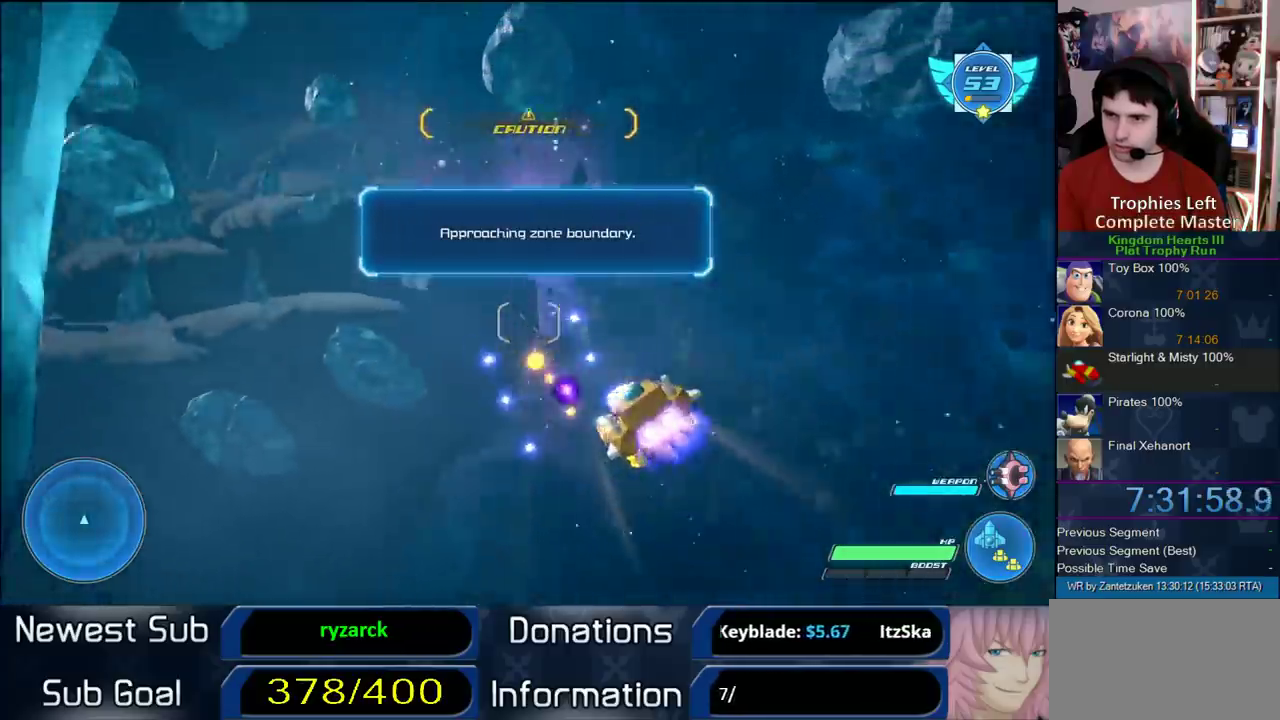
{"buttons": ["R2"], "left_stick": "up-left", "right_stick": "center"}
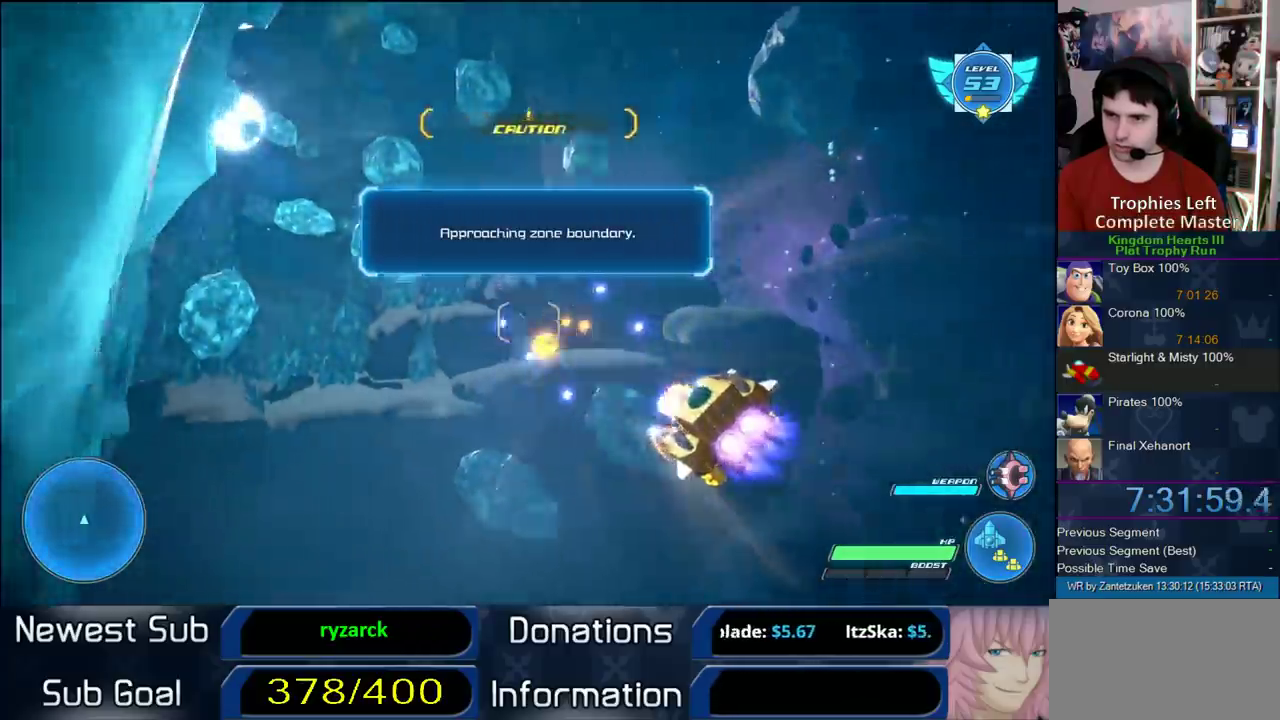
{"buttons": ["R2"], "left_stick": "center", "right_stick": "center"}
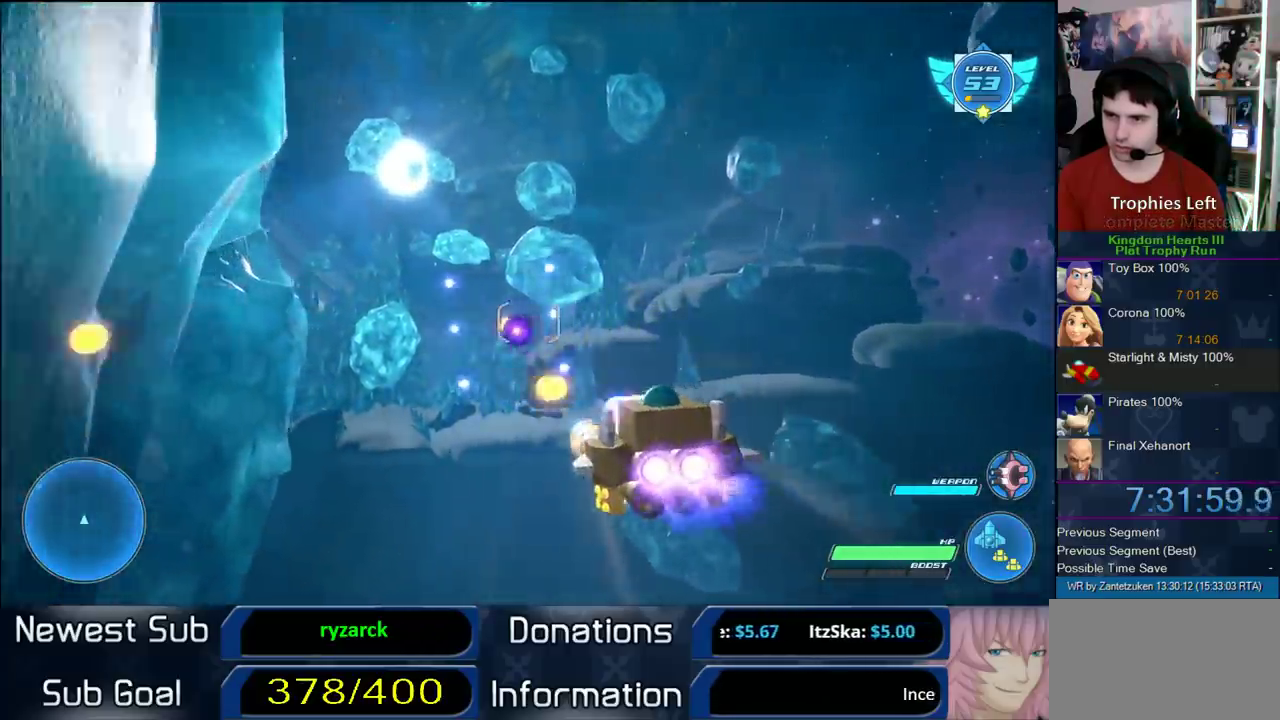
{"buttons": ["R2"], "left_stick": "up-right", "right_stick": "center", "events": [[433, "left_stick", "up-right"]]}
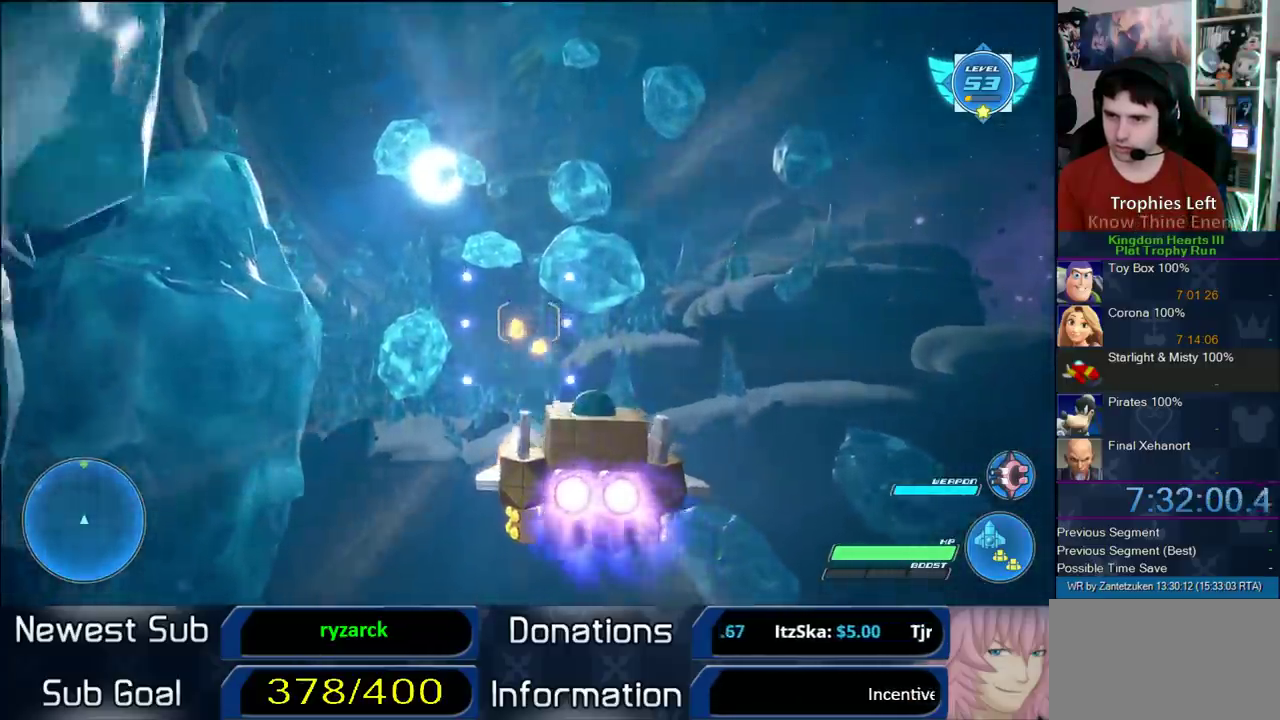
{"buttons": ["R2"], "left_stick": "right", "right_stick": "center"}
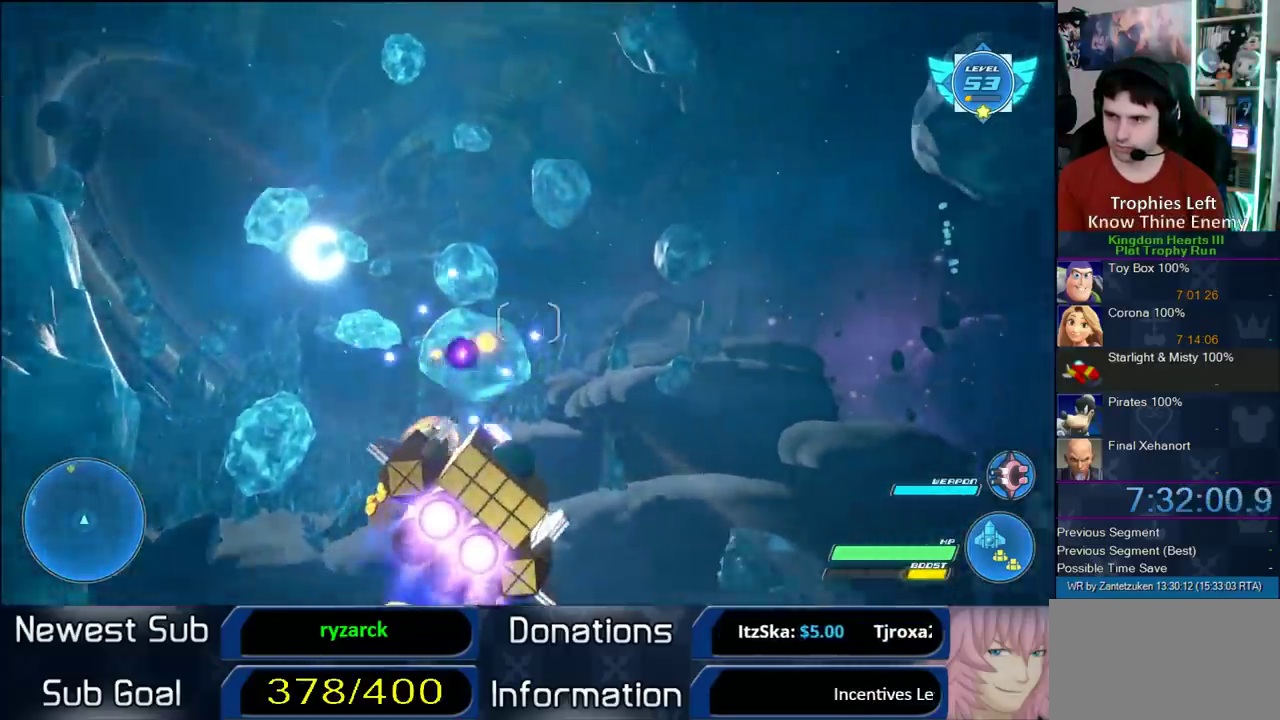
{"buttons": ["CROSS", "R2"], "left_stick": "right", "right_stick": "center"}
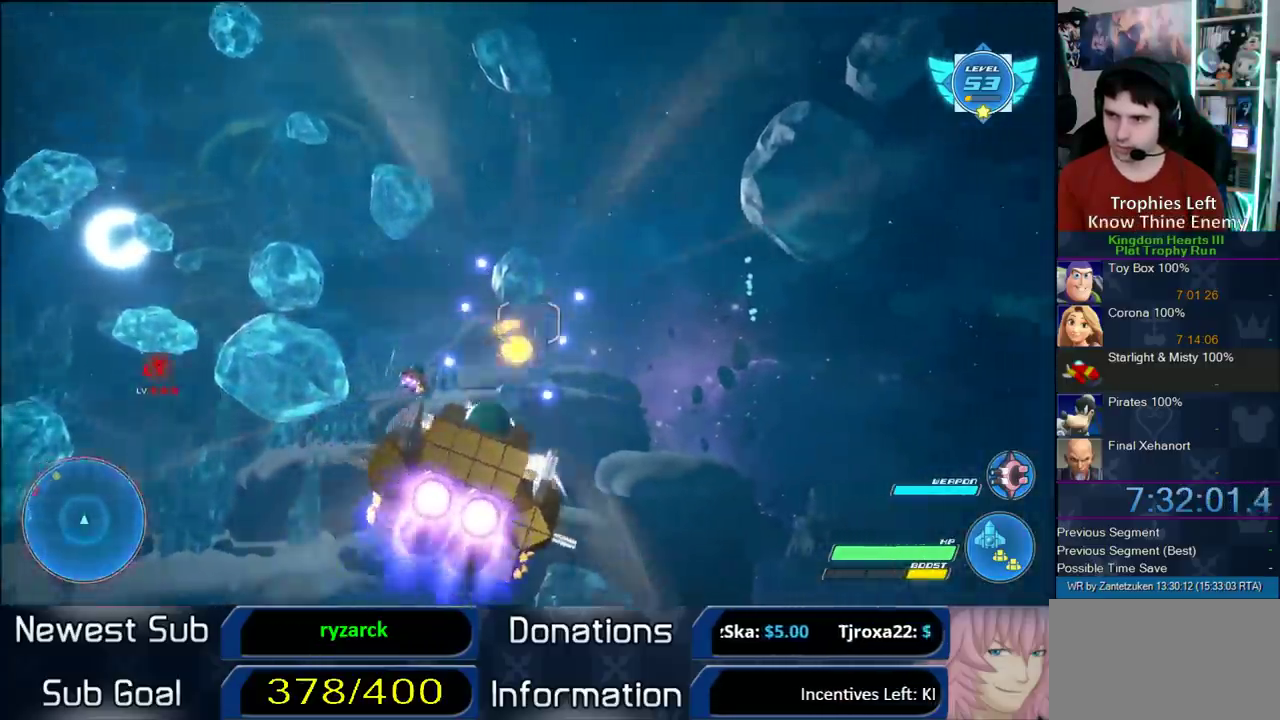
{"buttons": ["R2"], "left_stick": "center", "right_stick": "center"}
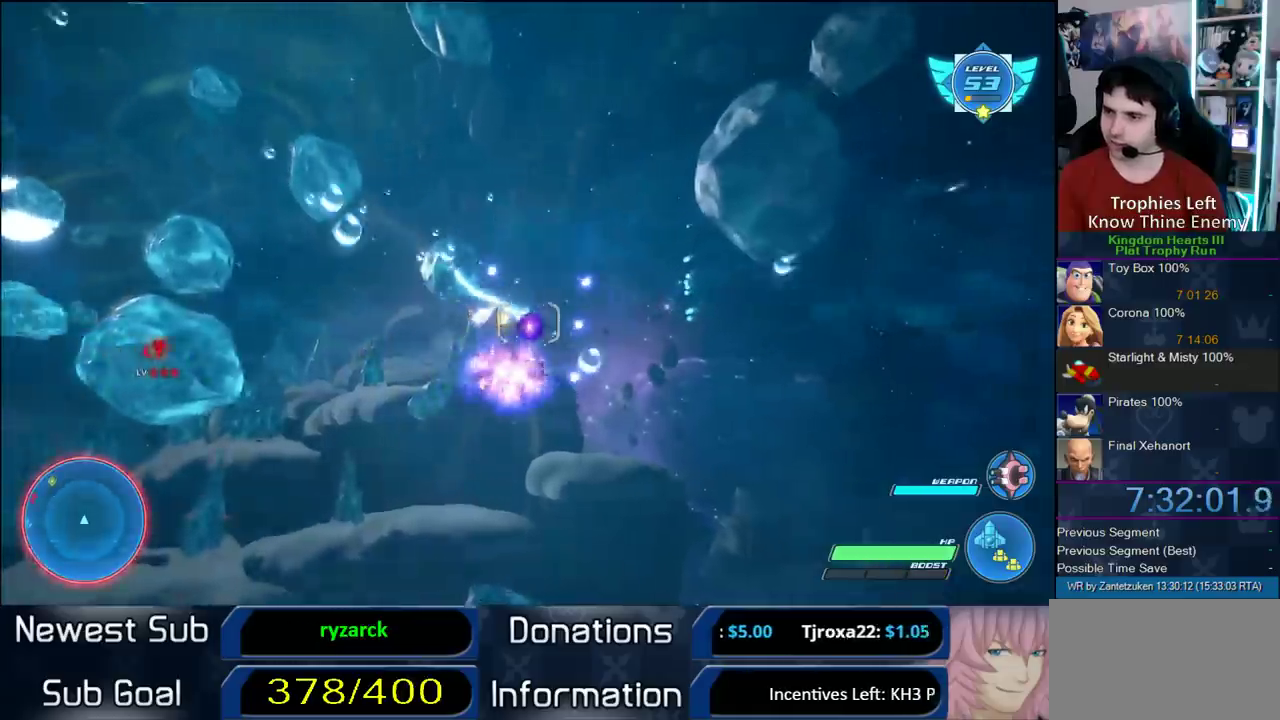
{"buttons": ["R2"], "left_stick": "right", "right_stick": "center", "events": [[233, "left_stick", "right"], [283, "left_stick", "center"], [500, "left_stick", "right"]]}
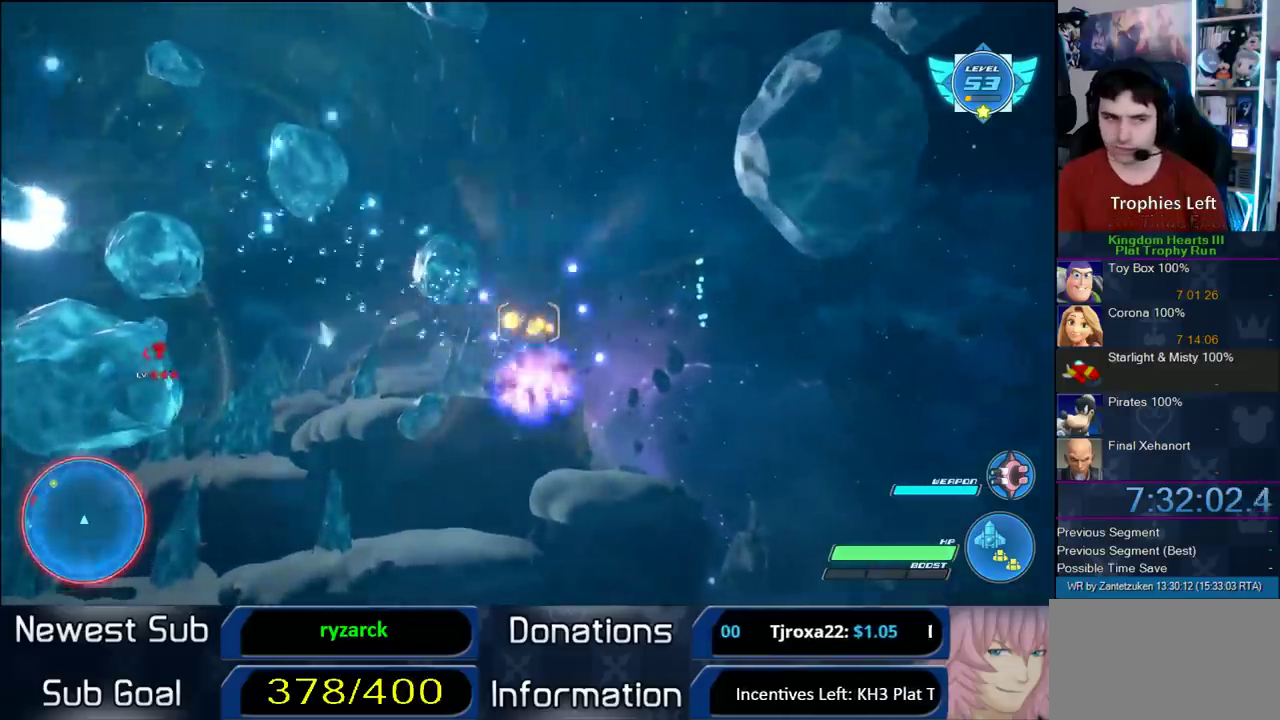
{"buttons": ["R2"], "left_stick": "center", "right_stick": "center", "events": [[67, "left_stick", "center"]]}
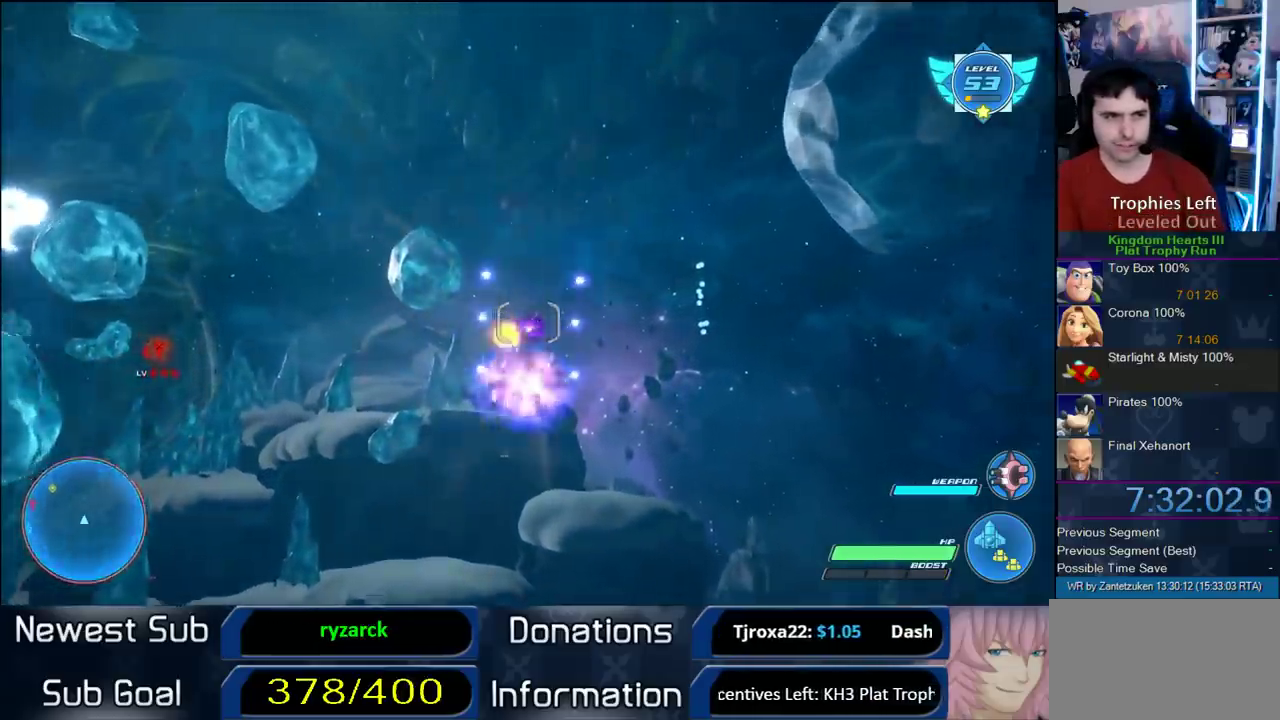
{"buttons": ["R2"], "left_stick": "center", "right_stick": "center", "events": []}
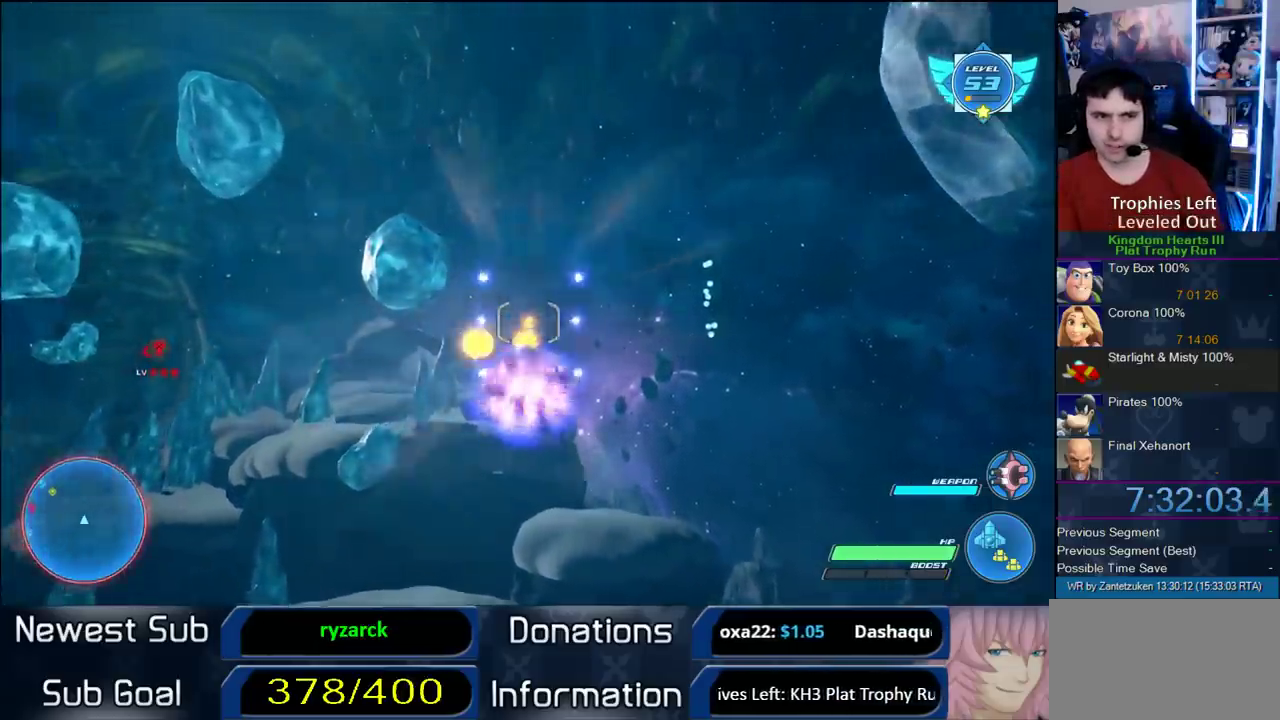
{"buttons": ["R2"], "left_stick": "center", "right_stick": "center", "events": []}
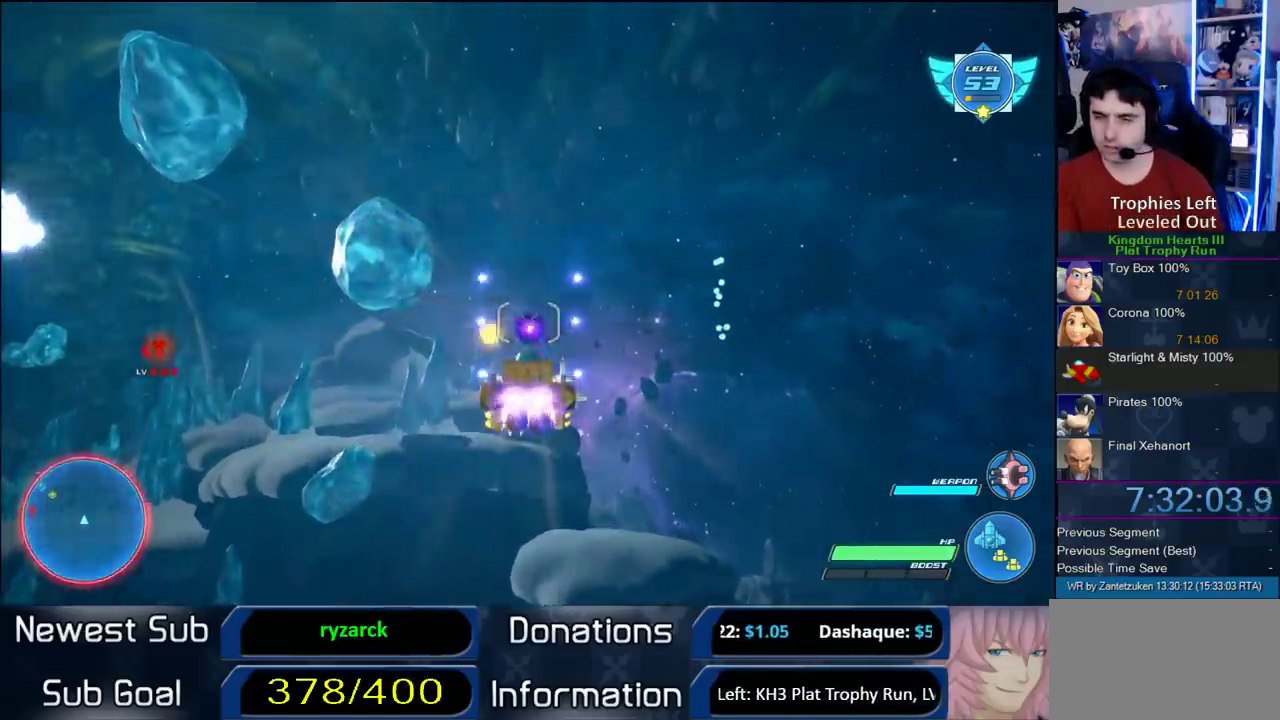
{"buttons": ["CROSS", "R2"], "left_stick": "center", "right_stick": "center", "events": [[367, "CROSS", "down"]]}
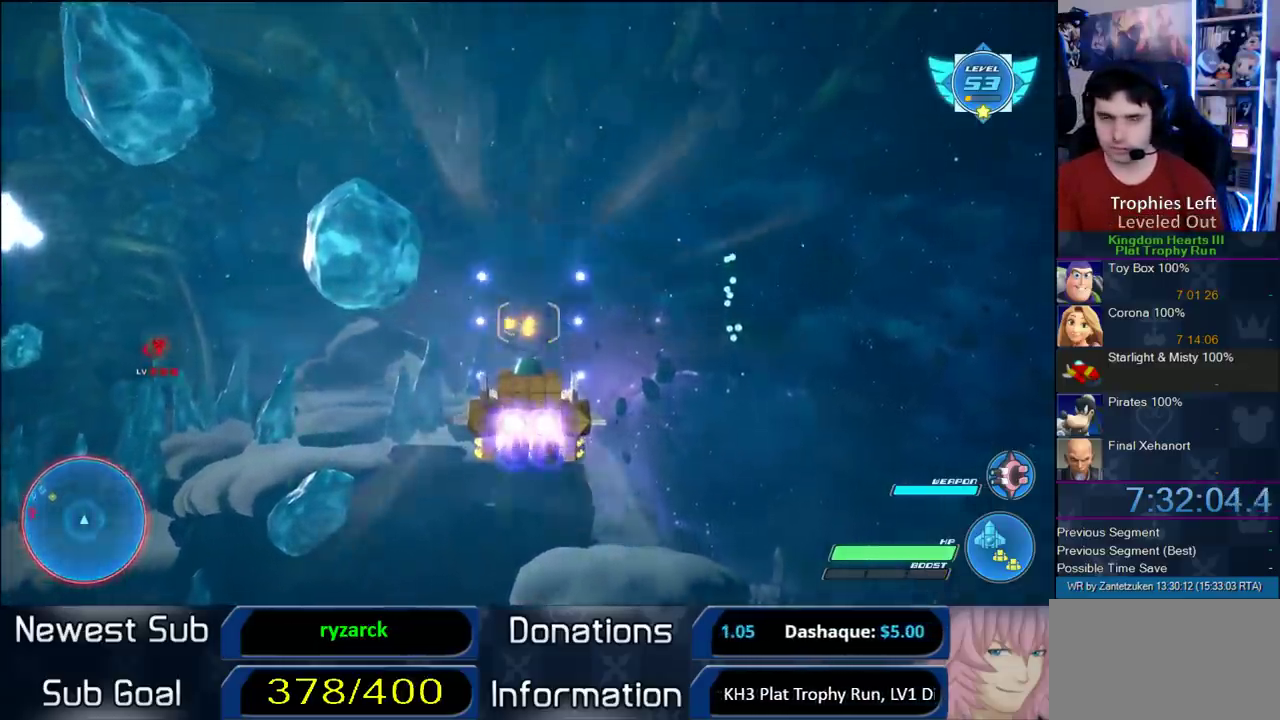
{"buttons": ["CROSS", "R2"], "left_stick": "center", "right_stick": "center", "events": [[17, "CROSS", "up"], [133, "CROSS", "down"], [217, "CROSS", "up"], [317, "CROSS", "down"], [417, "CROSS", "up"], [483, "CROSS", "down"]]}
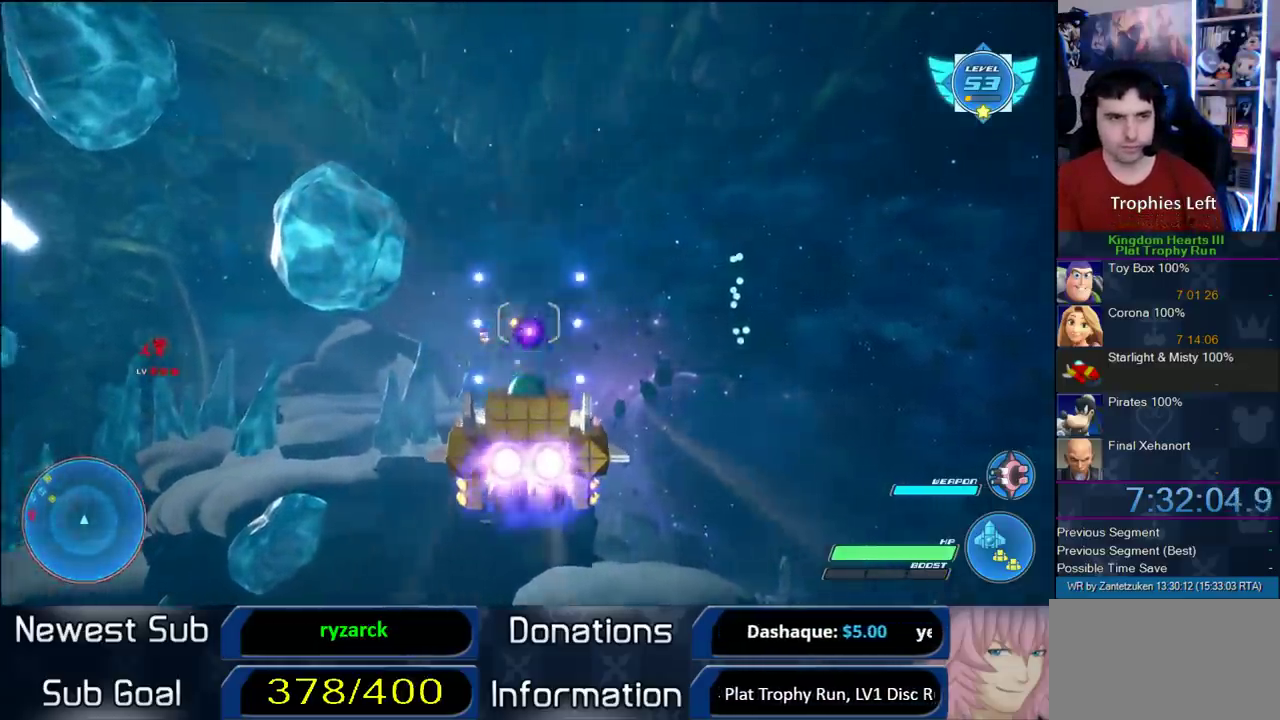
{"buttons": ["CROSS", "R2"], "left_stick": "center", "right_stick": "center", "events": [[83, "CROSS", "up"], [150, "CROSS", "down"], [250, "CROSS", "up"], [350, "CROSS", "down"], [400, "CROSS", "up"], [500, "CROSS", "down"]]}
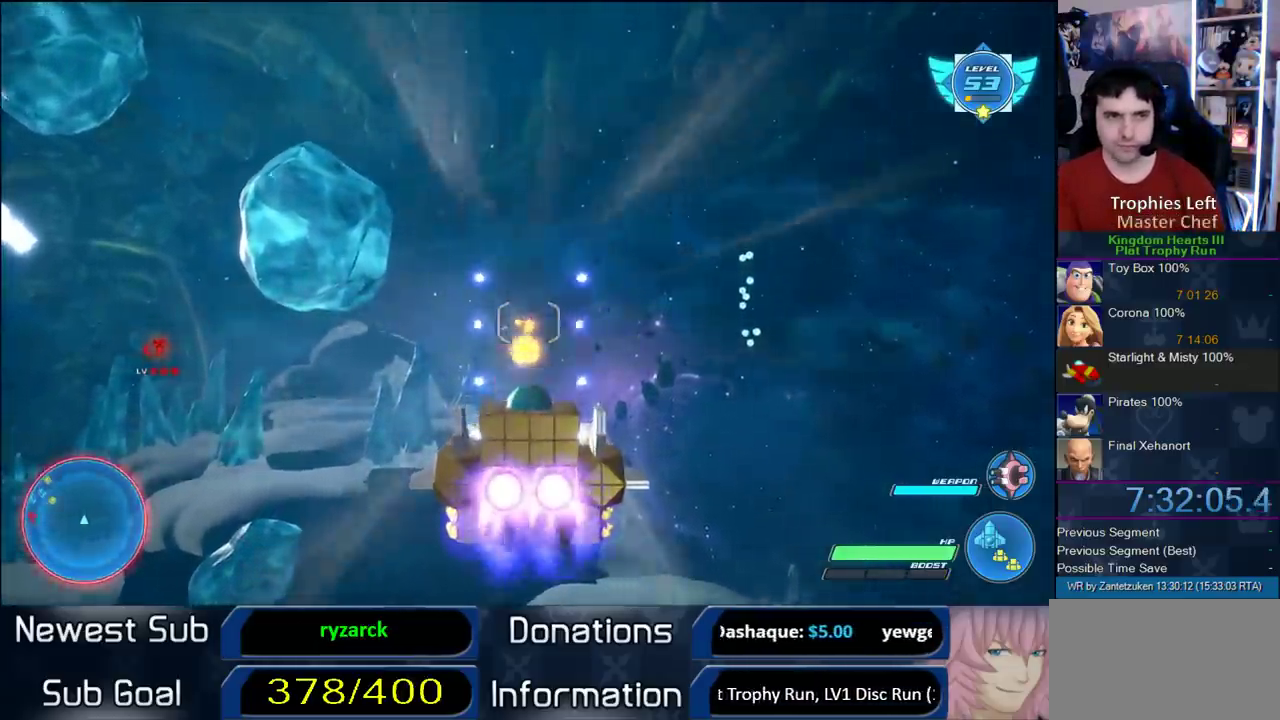
{"buttons": ["CROSS", "R2"], "left_stick": "center", "right_stick": "center", "events": [[117, "CROSS", "up"], [167, "CROSS", "down"], [433, "CROSS", "up"], [500, "CROSS", "down"]]}
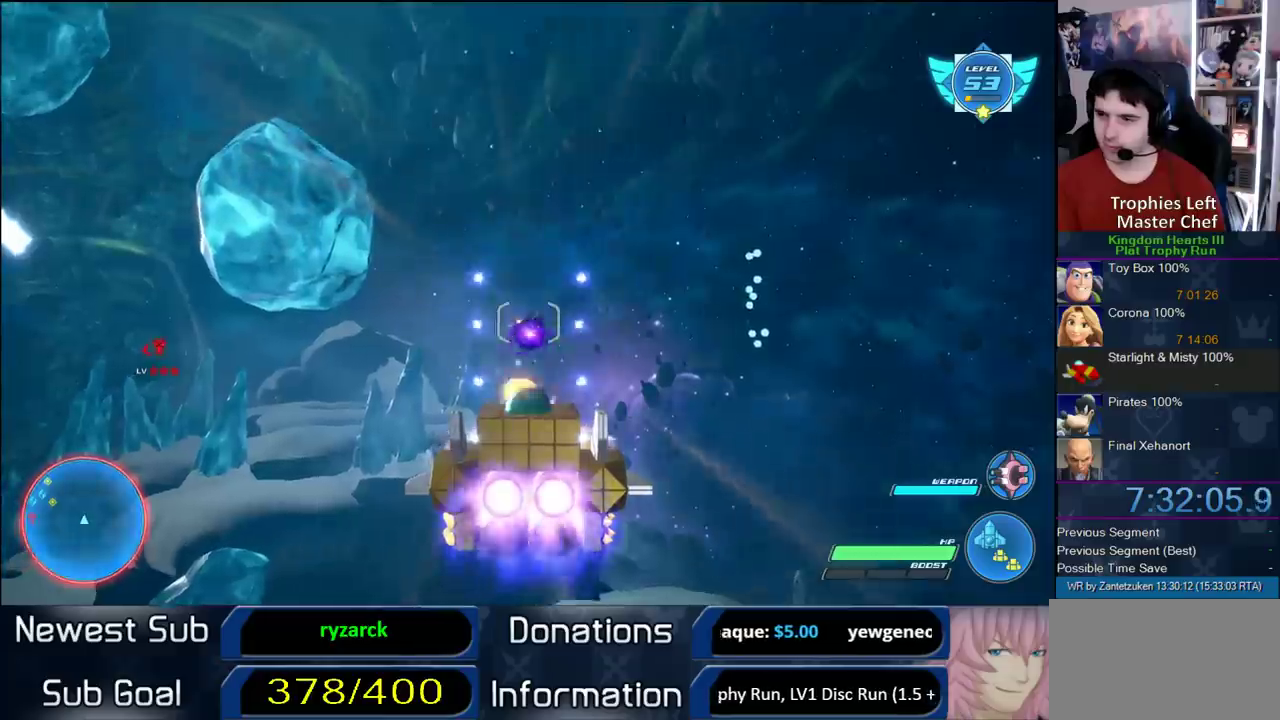
{"buttons": ["CROSS", "R2"], "left_stick": "center", "right_stick": "center", "events": [[33, "left_stick", "up-right"], [133, "CROSS", "up"], [167, "left_stick", "center"], [200, "CROSS", "down"], [350, "CROSS", "up"], [417, "CROSS", "down"]]}
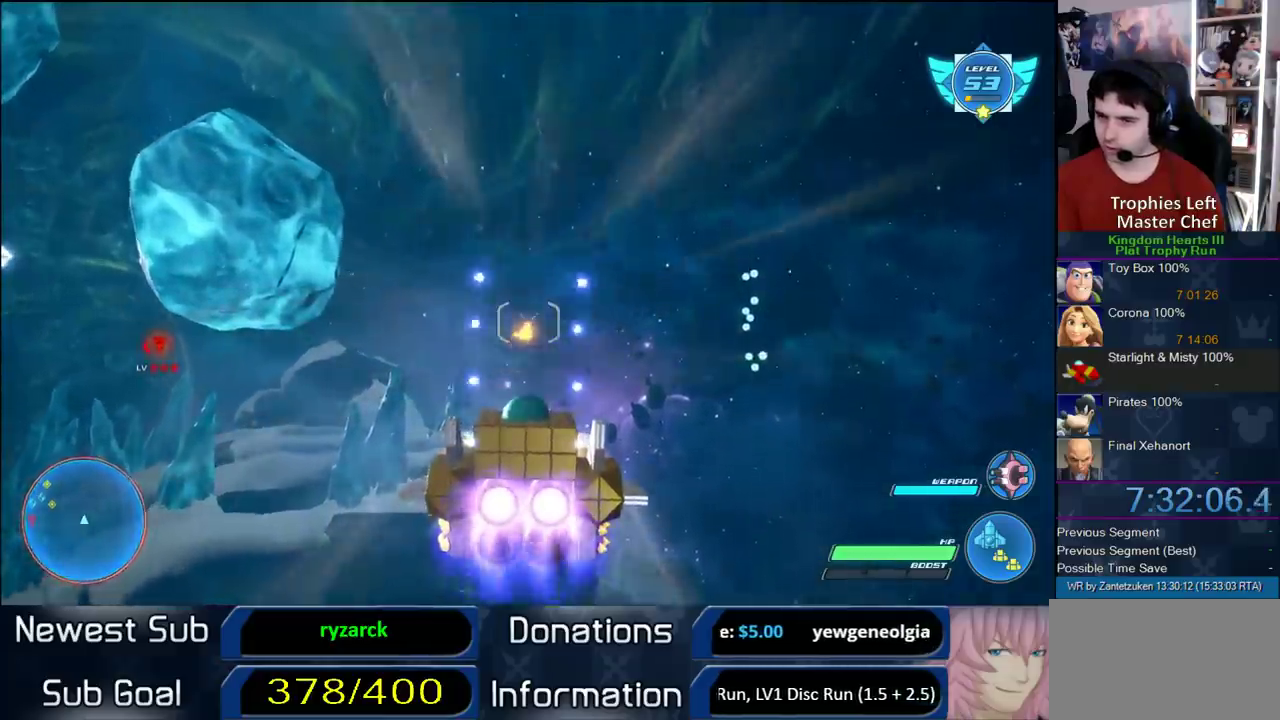
{"buttons": ["CROSS", "R2"], "left_stick": "center", "right_stick": "center", "events": [[17, "CROSS", "up"], [100, "CROSS", "down"], [217, "CROSS", "up"], [300, "CROSS", "down"], [367, "CROSS", "up"], [450, "CROSS", "down"]]}
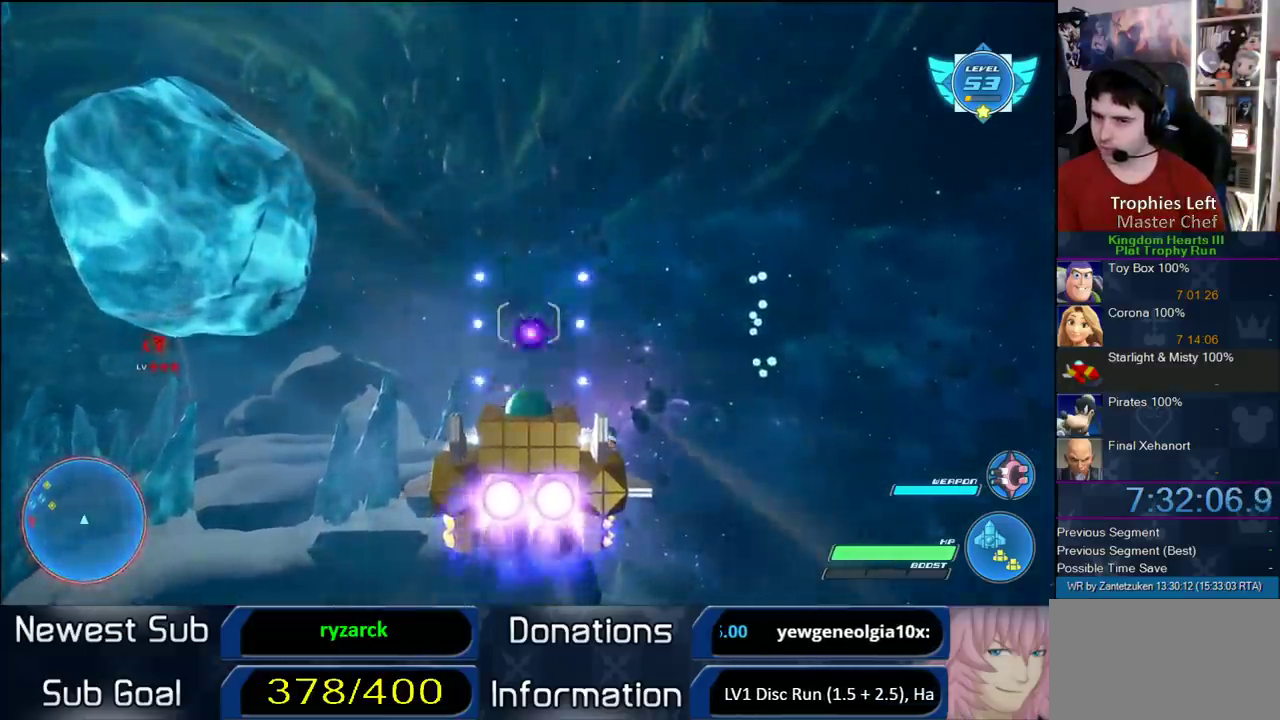
{"buttons": ["CROSS", "R2"], "left_stick": "center", "right_stick": "center", "events": [[67, "CROSS", "up"], [133, "CROSS", "down"], [250, "CROSS", "up"], [300, "CROSS", "down"]]}
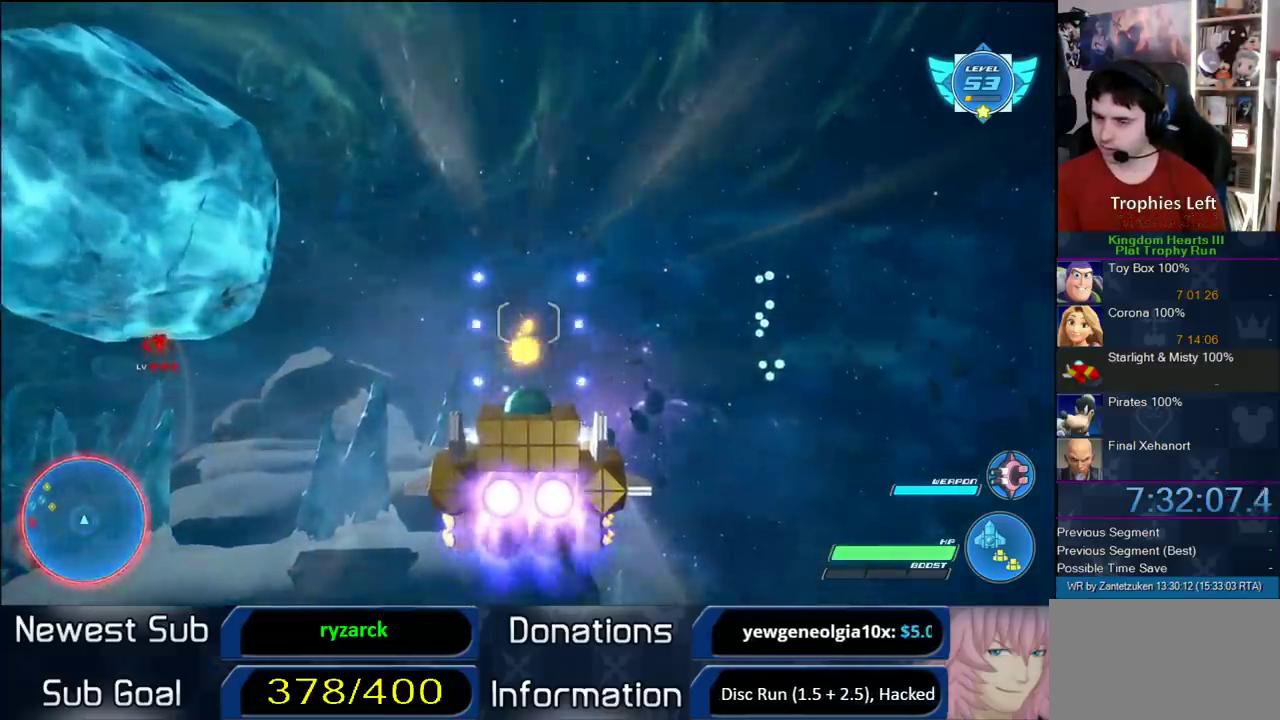
{"buttons": ["R2"], "left_stick": "left", "right_stick": "center", "events": [[117, "CROSS", "up"], [167, "CROSS", "down"], [300, "CROSS", "up"], [367, "CROSS", "down"], [467, "CROSS", "up"], [467, "left_stick", "left"]]}
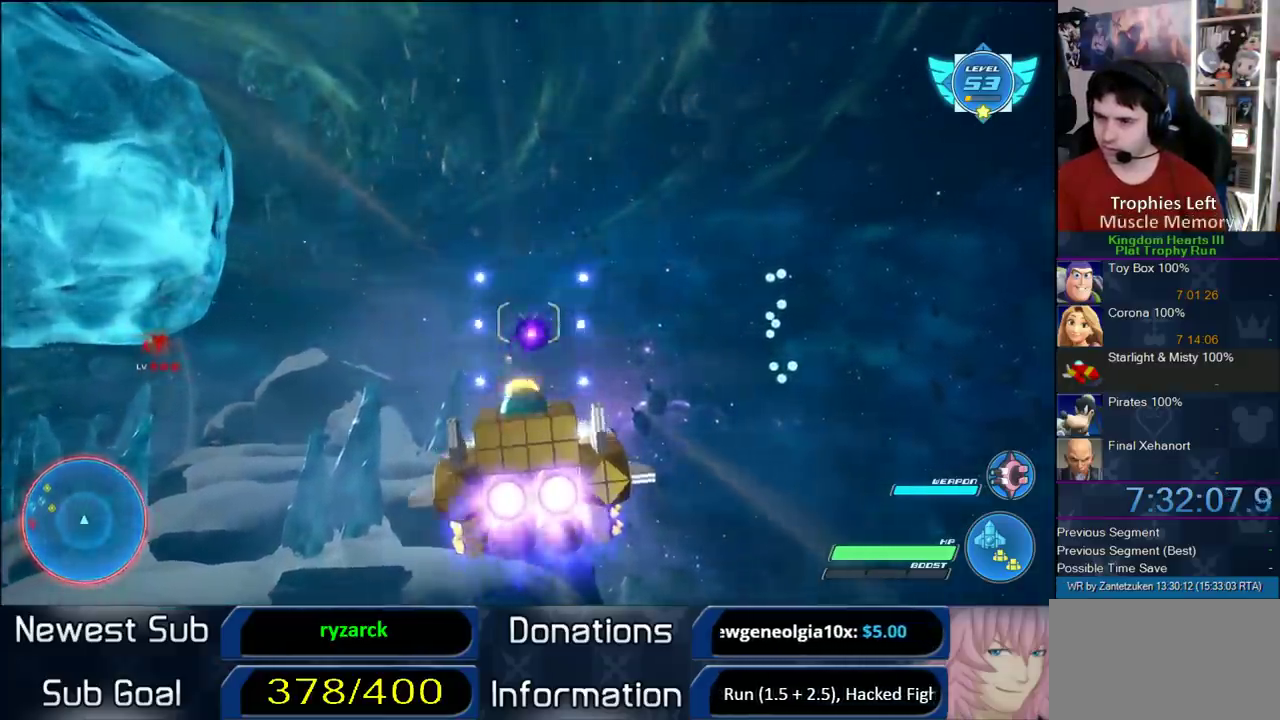
{"buttons": ["CROSS", "R2"], "left_stick": "center", "right_stick": "center", "events": [[83, "CROSS", "down"], [150, "left_stick", "center"], [383, "CROSS", "up"], [450, "CROSS", "down"]]}
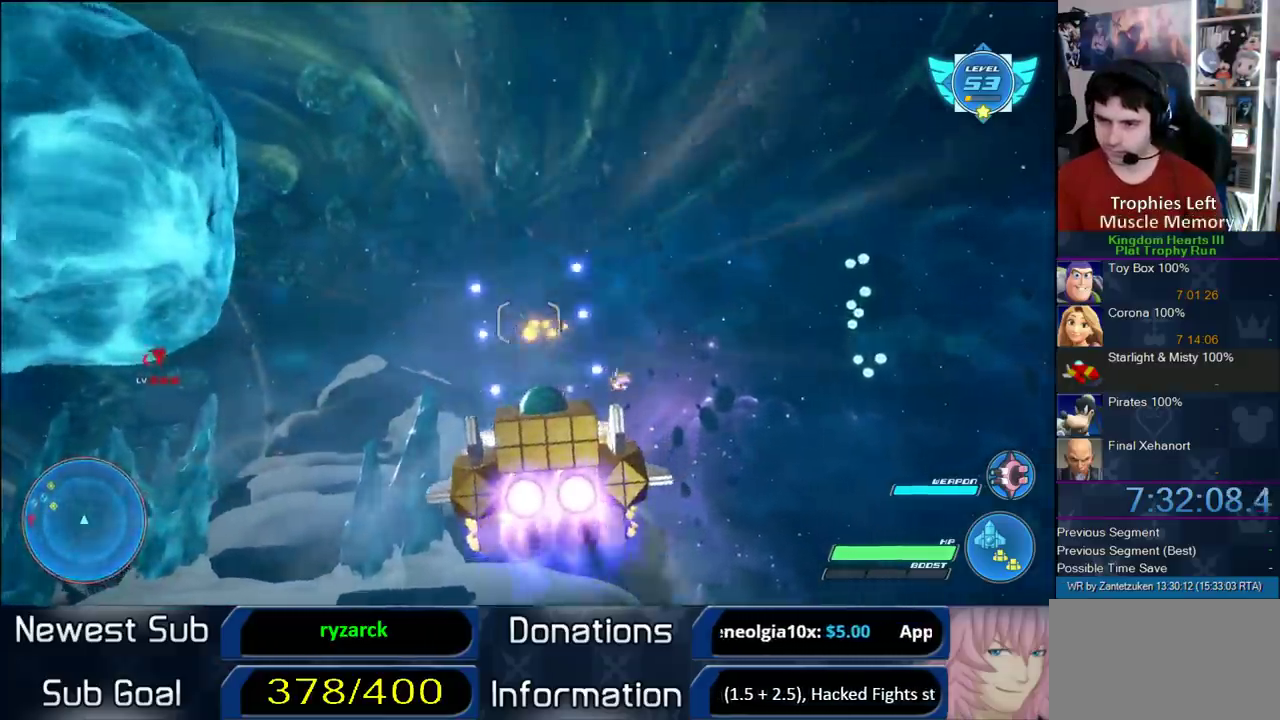
{"buttons": ["R2"], "left_stick": "center", "right_stick": "center", "events": [[500, "CROSS", "up"]]}
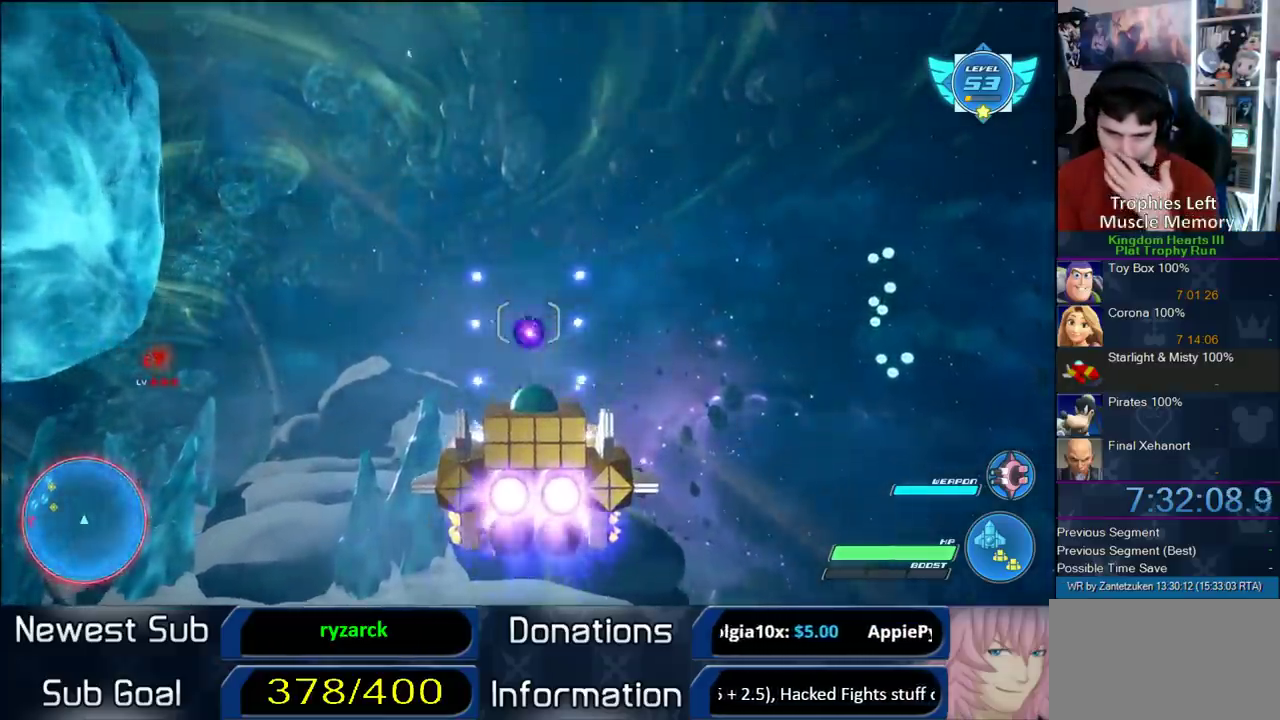
{"buttons": ["R2"], "left_stick": "center", "right_stick": "center"}
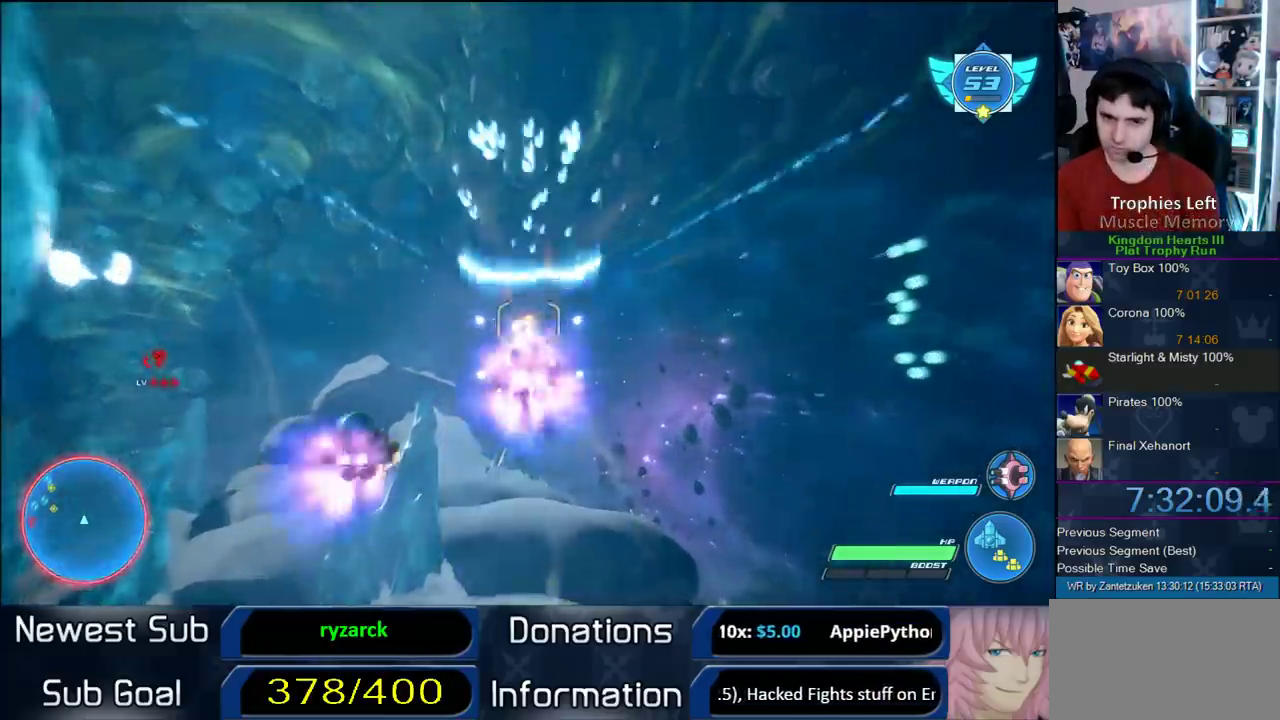
{"buttons": ["R2"], "left_stick": "center", "right_stick": "center"}
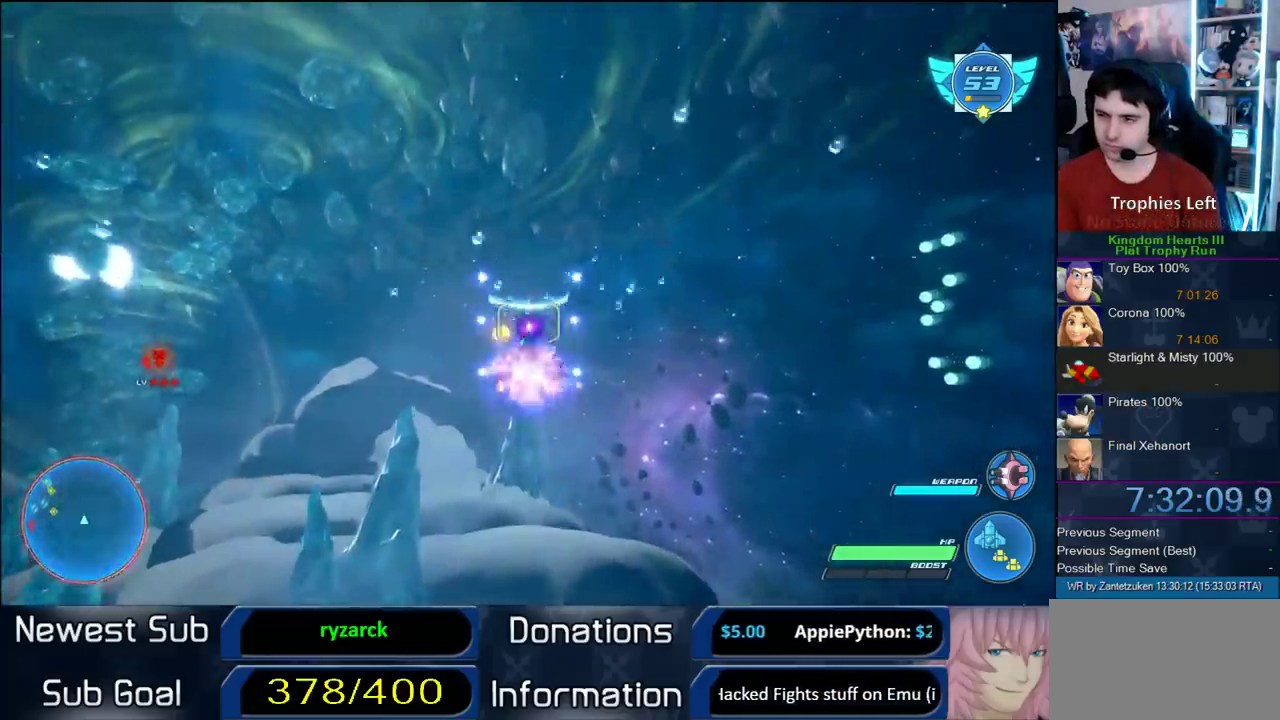
{"buttons": ["R2"], "left_stick": "center", "right_stick": "center", "events": []}
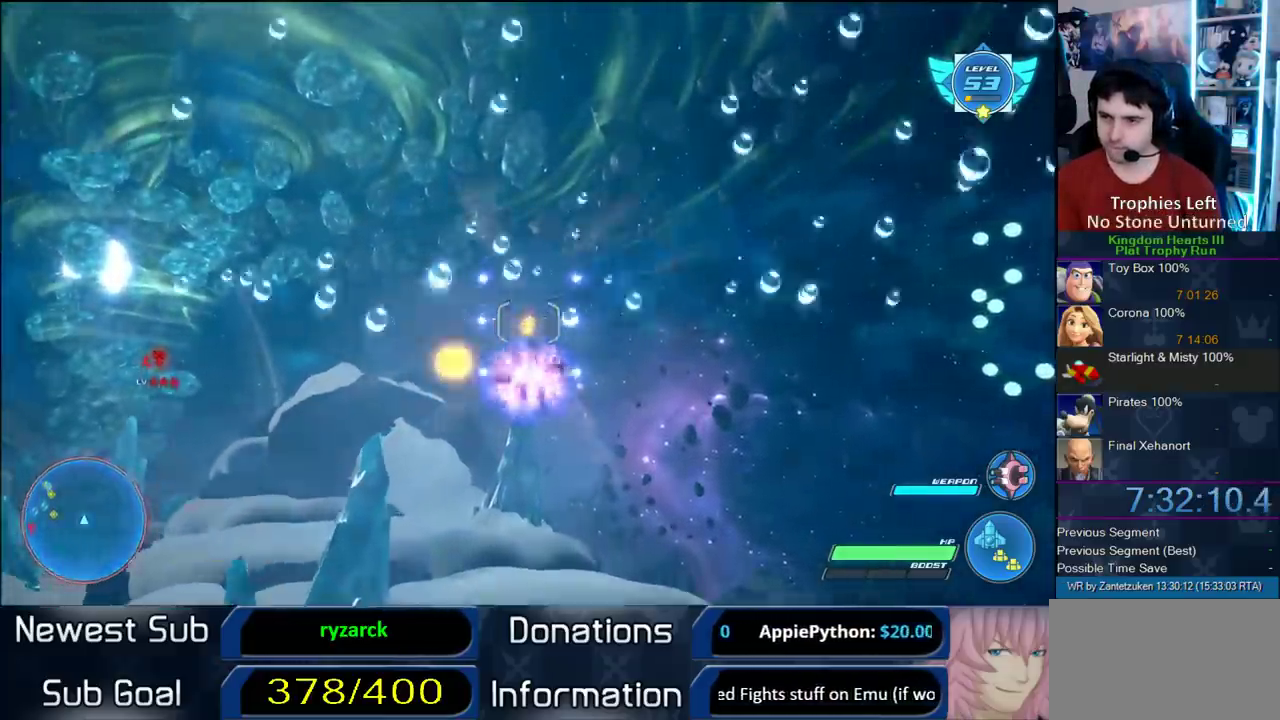
{"buttons": ["R2"], "left_stick": "center", "right_stick": "center", "events": []}
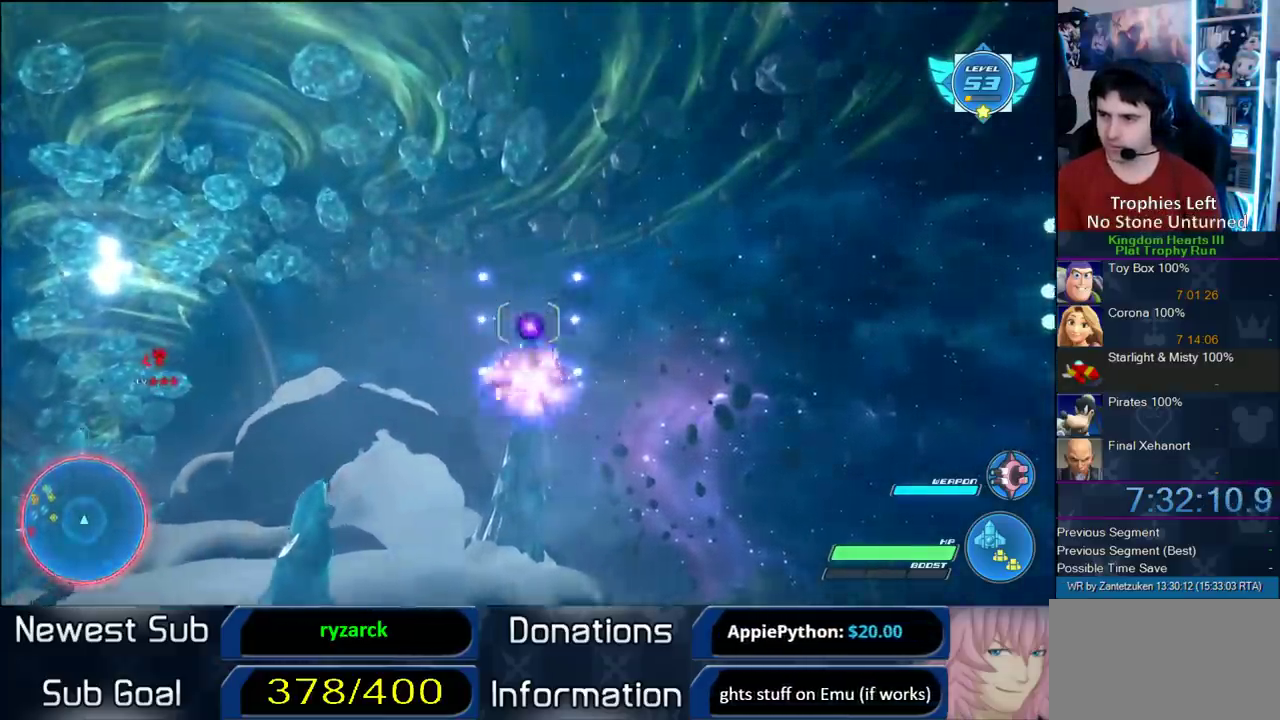
{"buttons": ["R2"], "left_stick": "center", "right_stick": "center", "events": []}